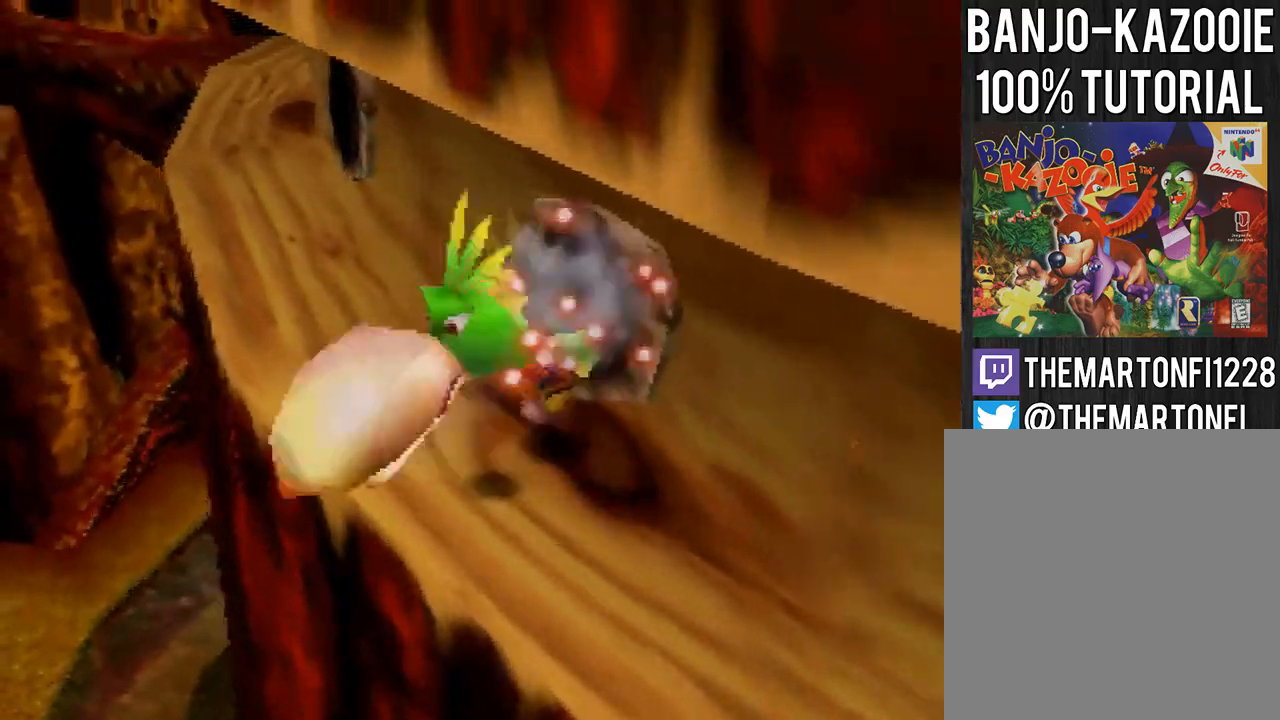
Gameplay with a controller (Nintendo layout); each line is a JSON object with the inputs held at the frame after it. "events" lists button and stick changes between this image and that frame as [ms after this image, input, new state], when the widget could be followed in between. Not read: L3 R3.
{"buttons": ["B"], "left_stick": "up-left", "events": [[434, "B", "down"]]}
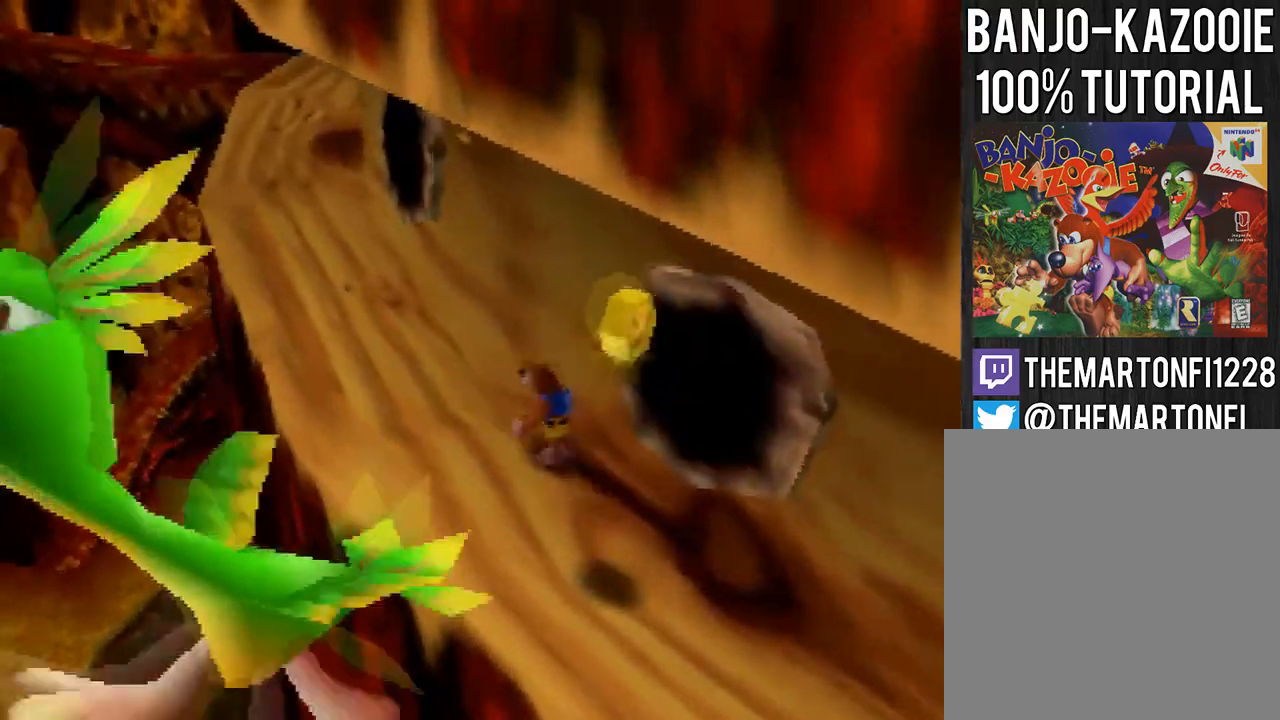
{"buttons": ["A", "B"], "left_stick": "up-left", "events": [[34, "B", "up"], [234, "A", "down"], [501, "B", "down"]]}
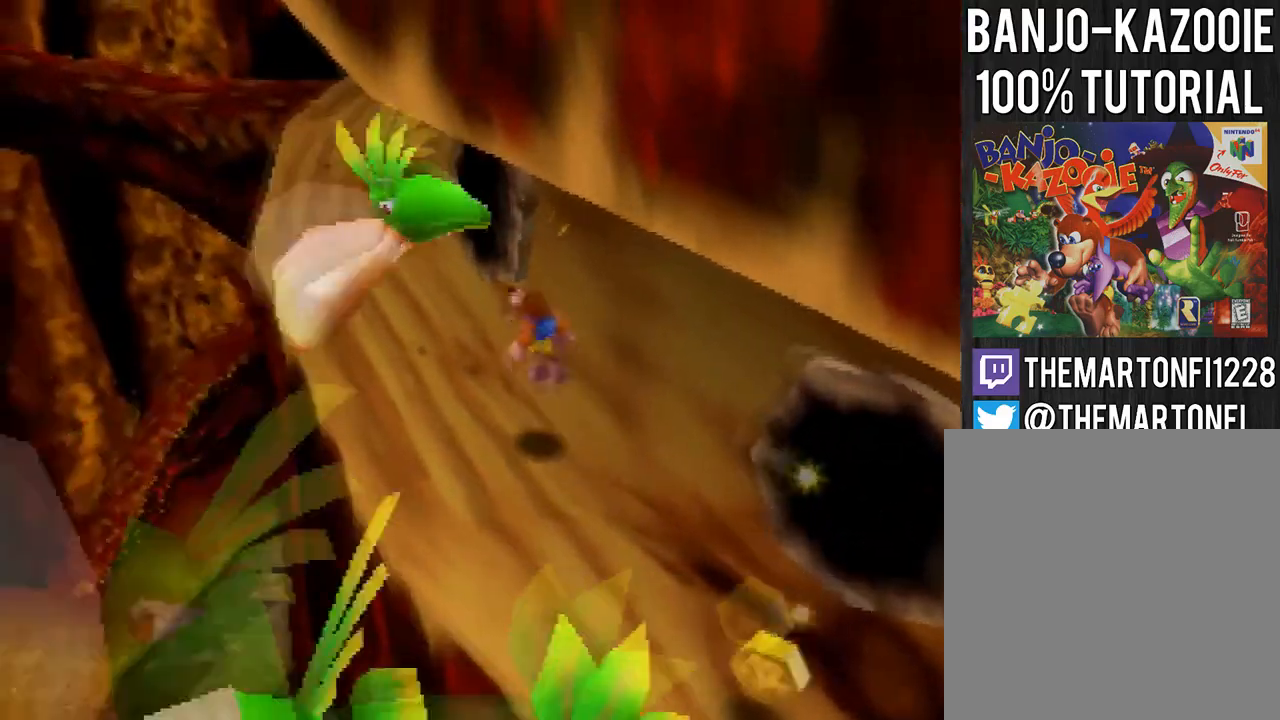
{"buttons": [], "left_stick": "up-left", "events": [[133, "A", "up"], [167, "B", "up"]]}
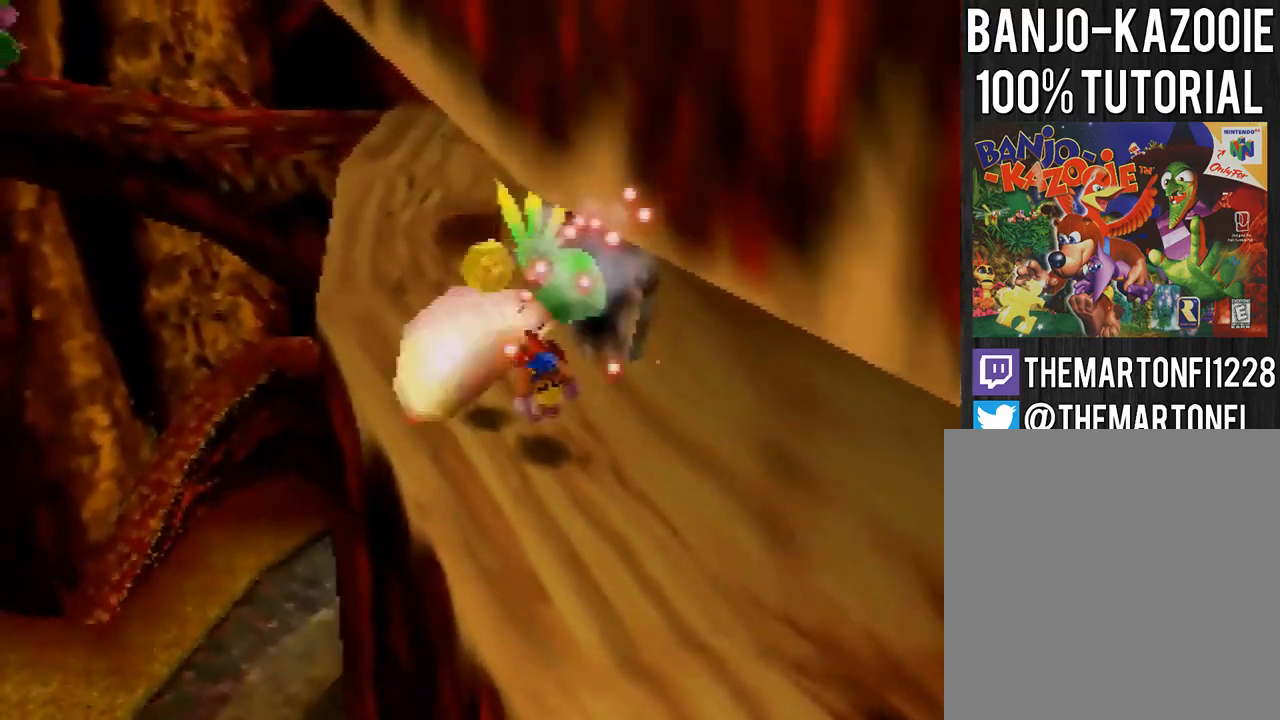
{"buttons": [], "left_stick": "up-left", "events": []}
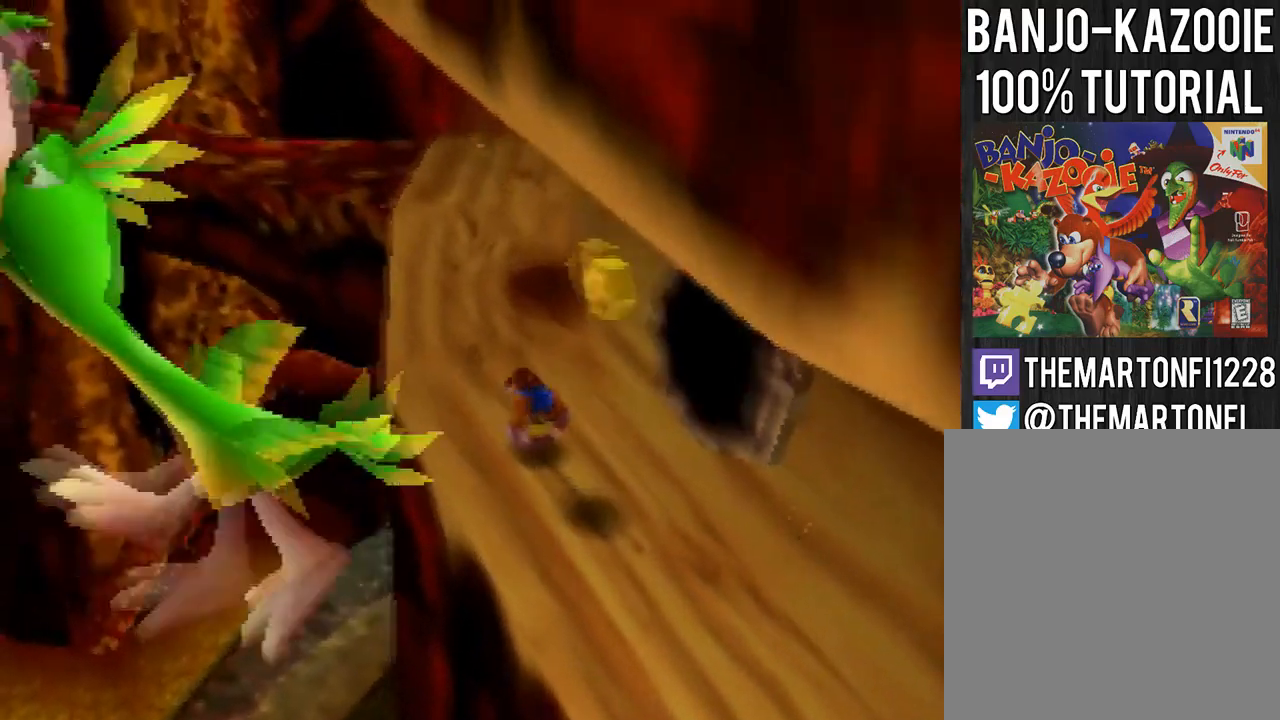
{"buttons": [], "left_stick": "up-left", "events": [[200, "C_LEFT", "down"], [300, "C_LEFT", "up"]]}
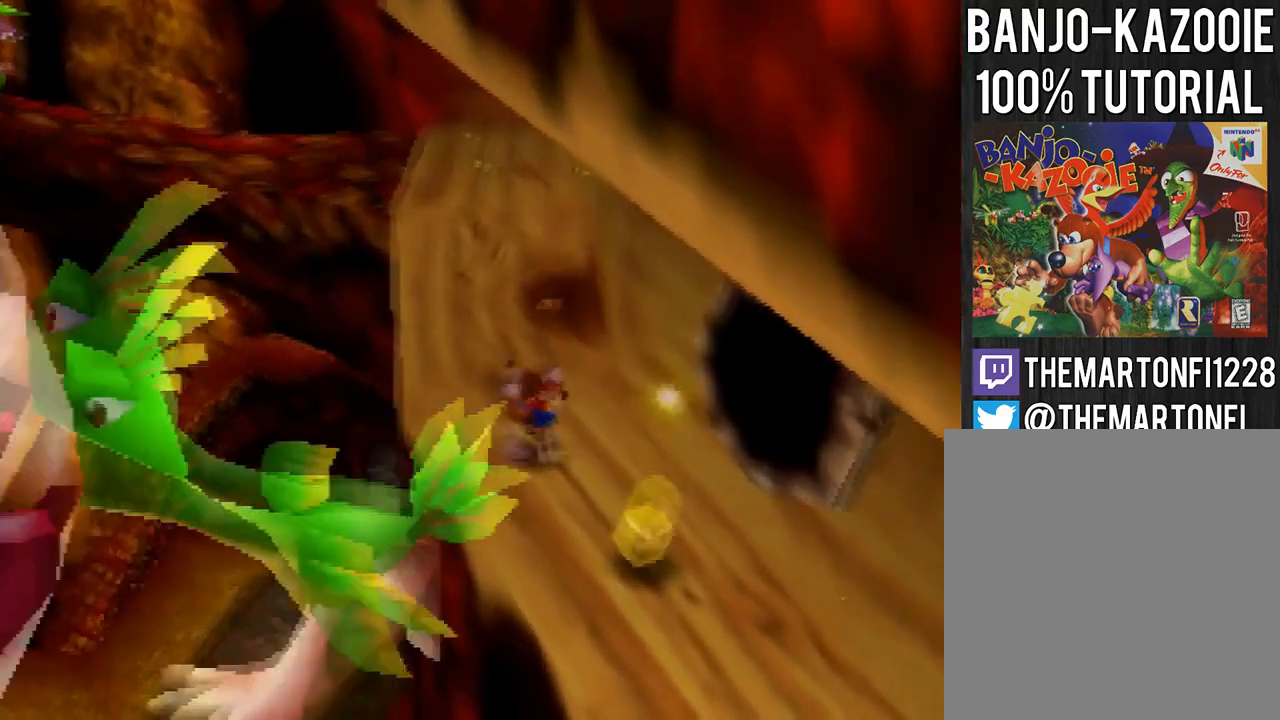
{"buttons": [], "left_stick": "up-left", "events": [[201, "A", "down"], [434, "A", "up"]]}
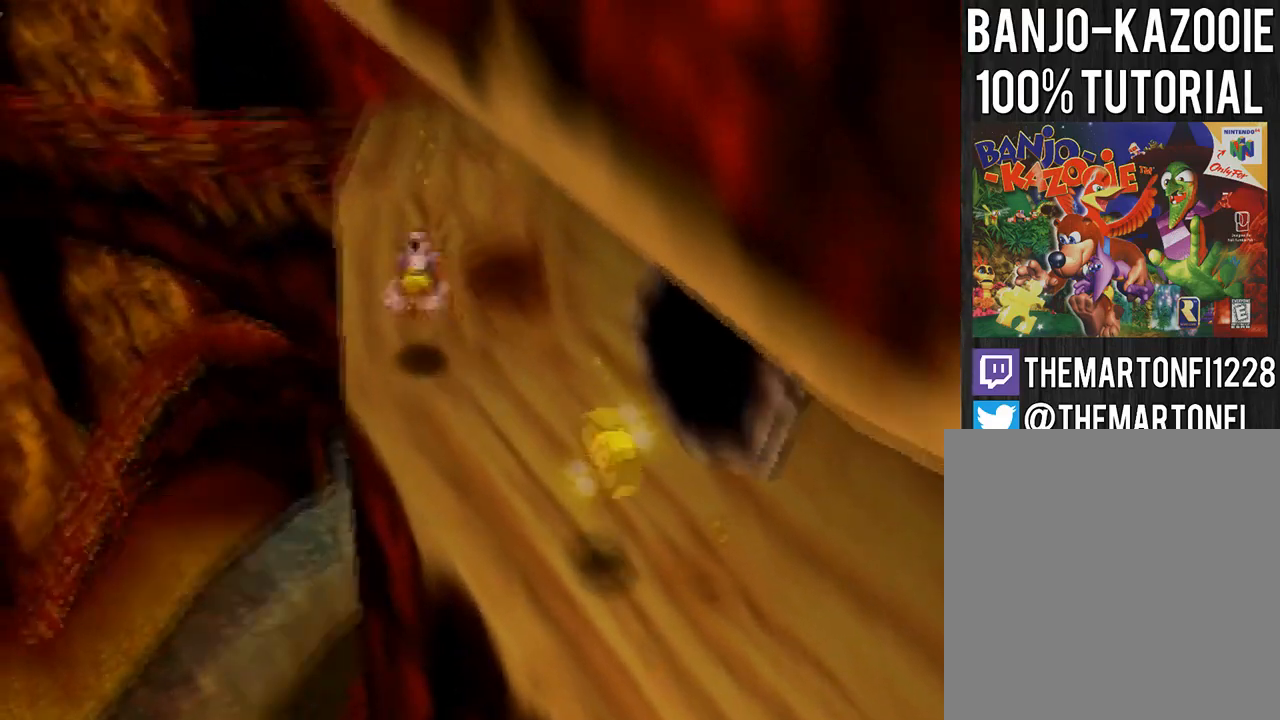
{"buttons": ["A"], "left_stick": "up-left", "events": [[300, "A", "down"]]}
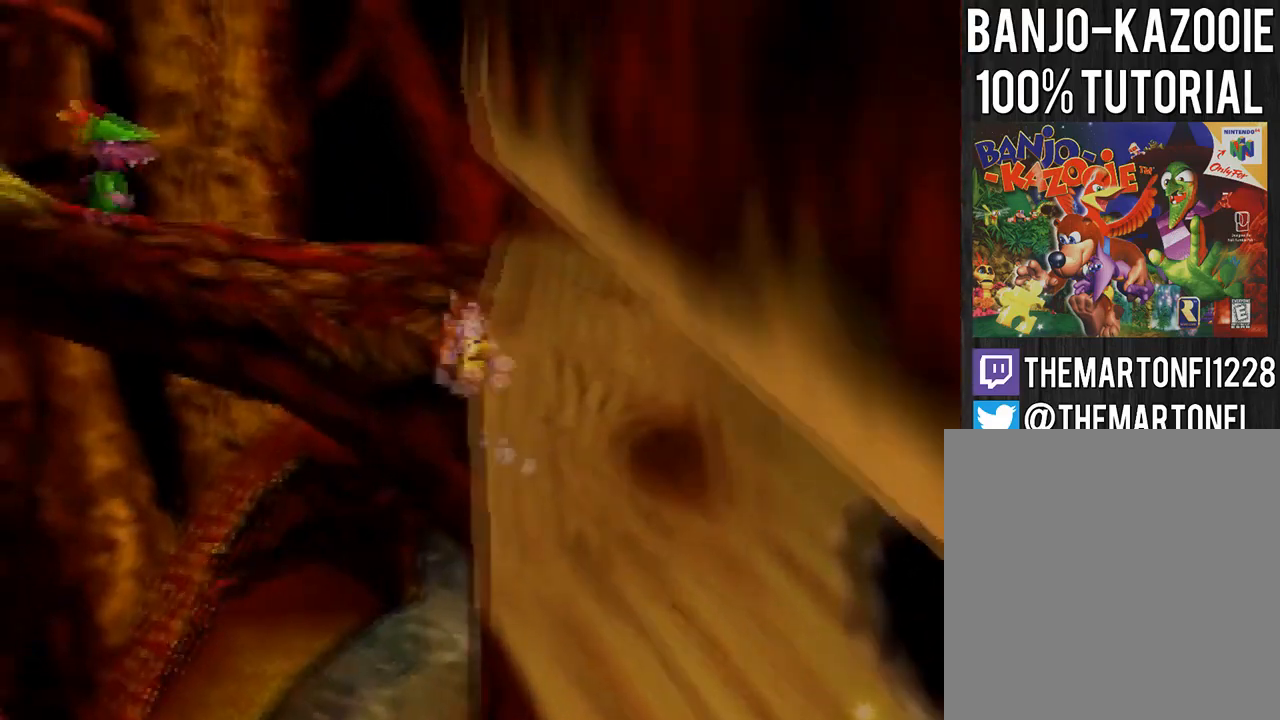
{"buttons": ["B"], "left_stick": "up-left", "events": [[101, "A", "up"], [501, "B", "down"]]}
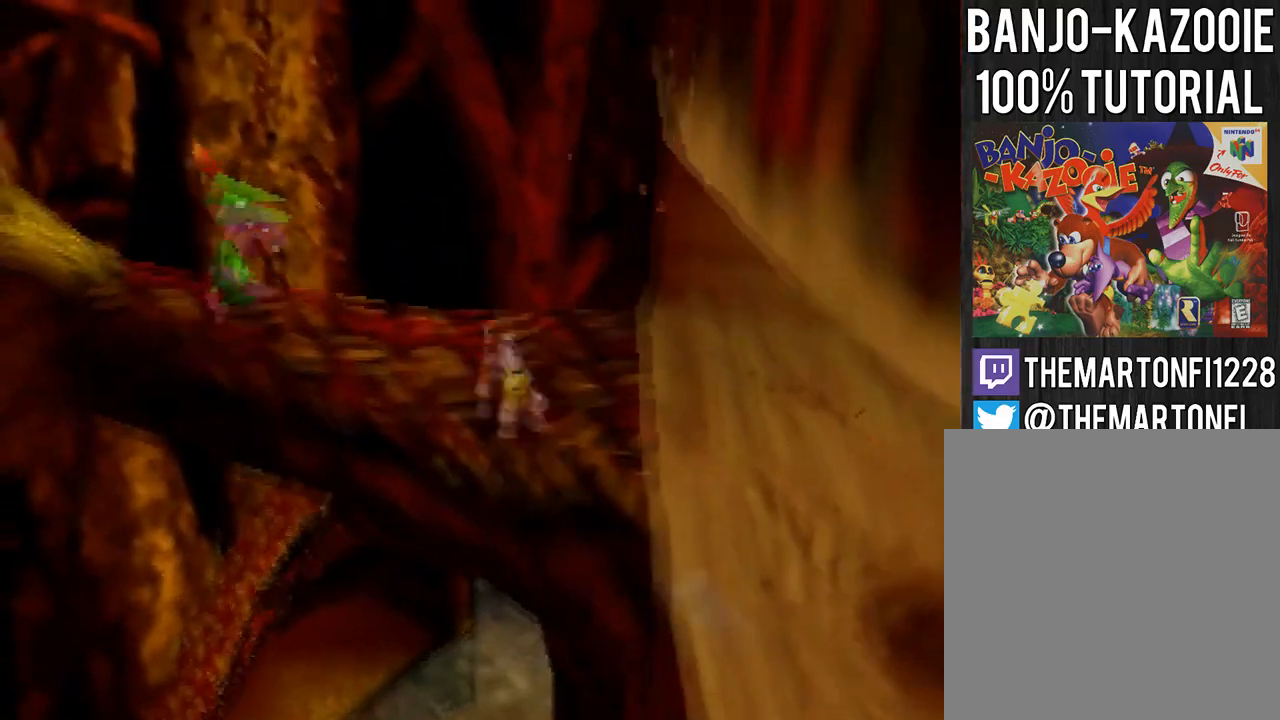
{"buttons": [], "left_stick": "center", "events": [[100, "B", "up"], [100, "left_stick", "center"]]}
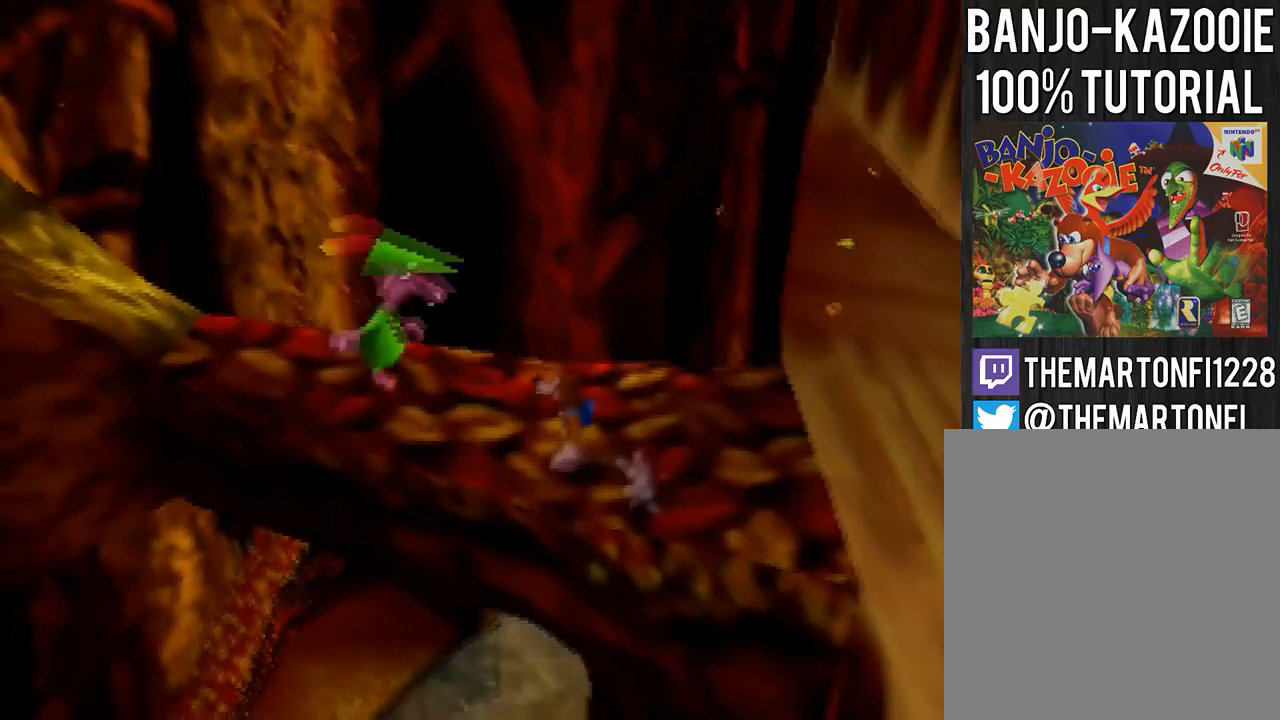
{"buttons": [], "left_stick": "up-left", "events": [[201, "A", "down"], [301, "left_stick", "up-left"], [368, "B", "down"], [468, "A", "up"], [468, "B", "up"]]}
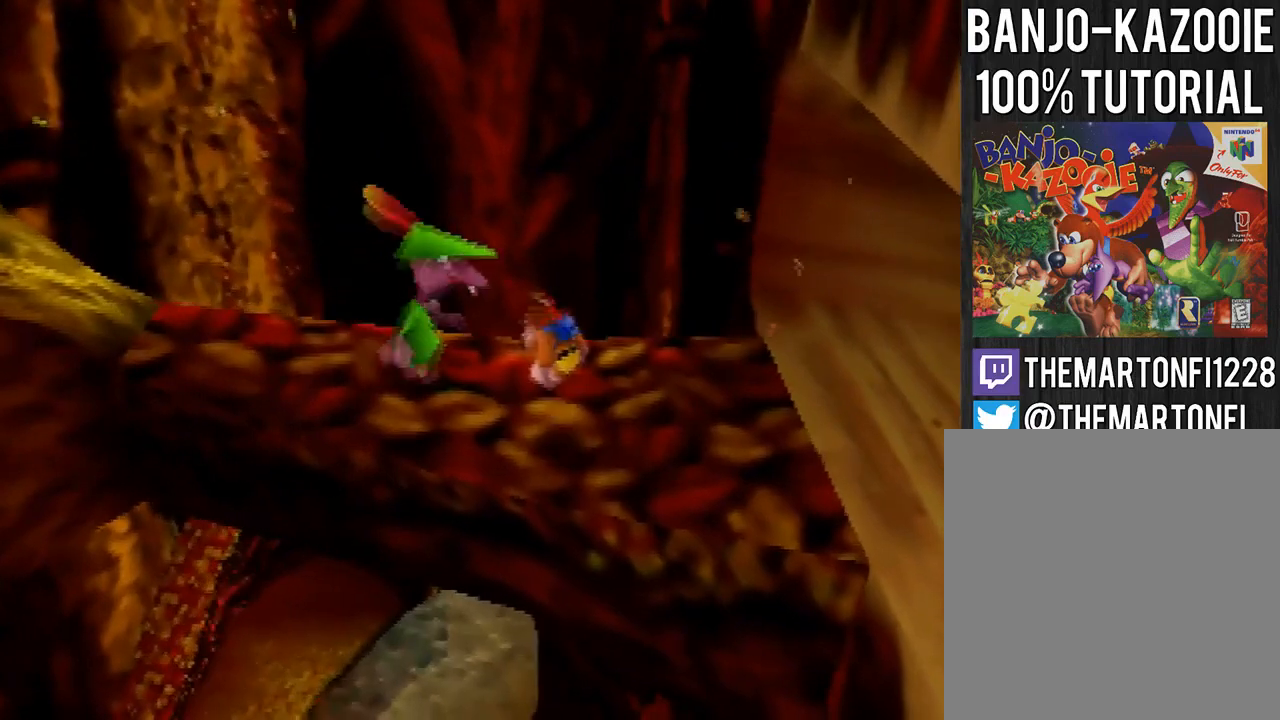
{"buttons": [], "left_stick": "center", "events": [[367, "left_stick", "center"]]}
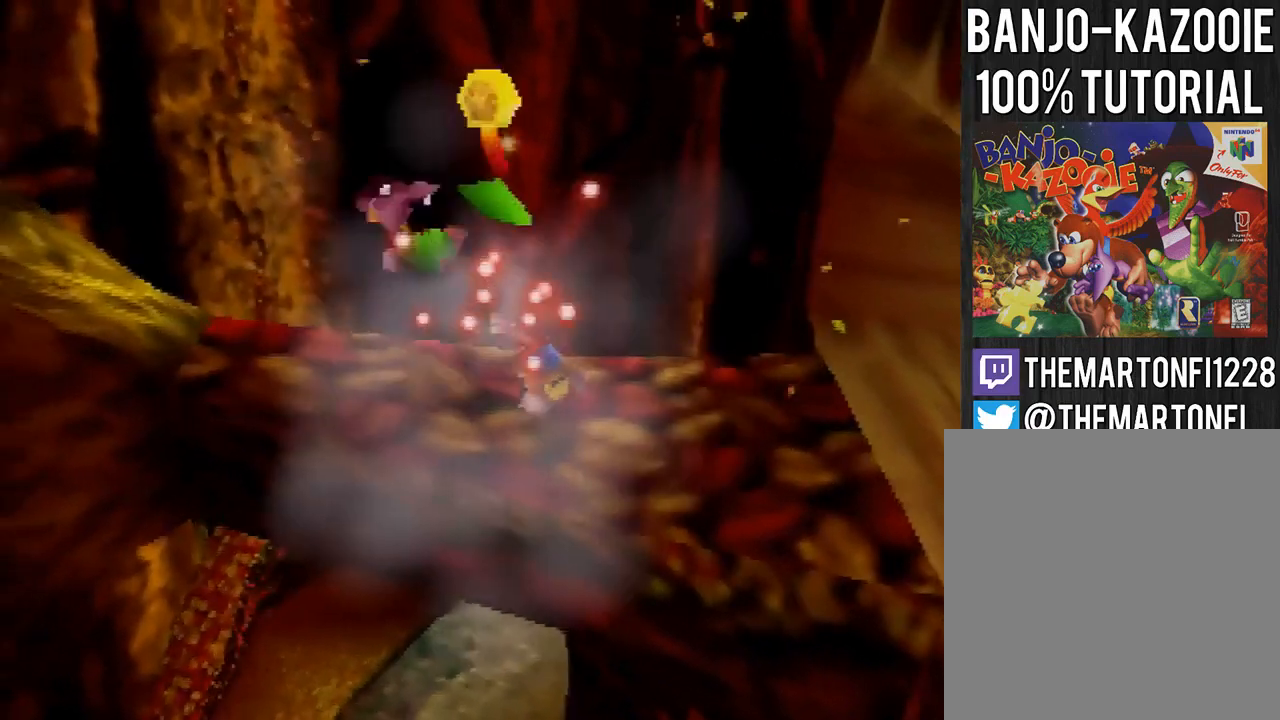
{"buttons": [], "left_stick": "up-left", "events": [[134, "left_stick", "up-left"]]}
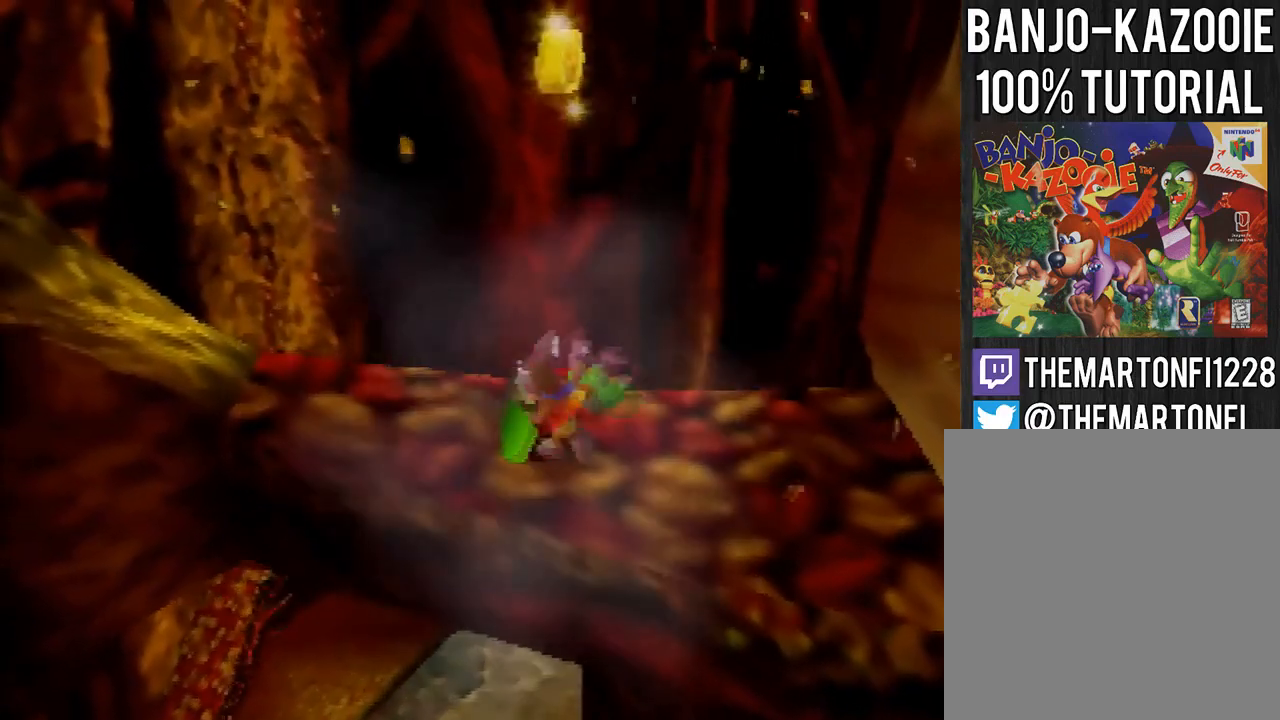
{"buttons": [], "left_stick": "left", "events": [[100, "left_stick", "center"], [133, "C_LEFT", "down"], [200, "C_LEFT", "up"], [267, "left_stick", "left"]]}
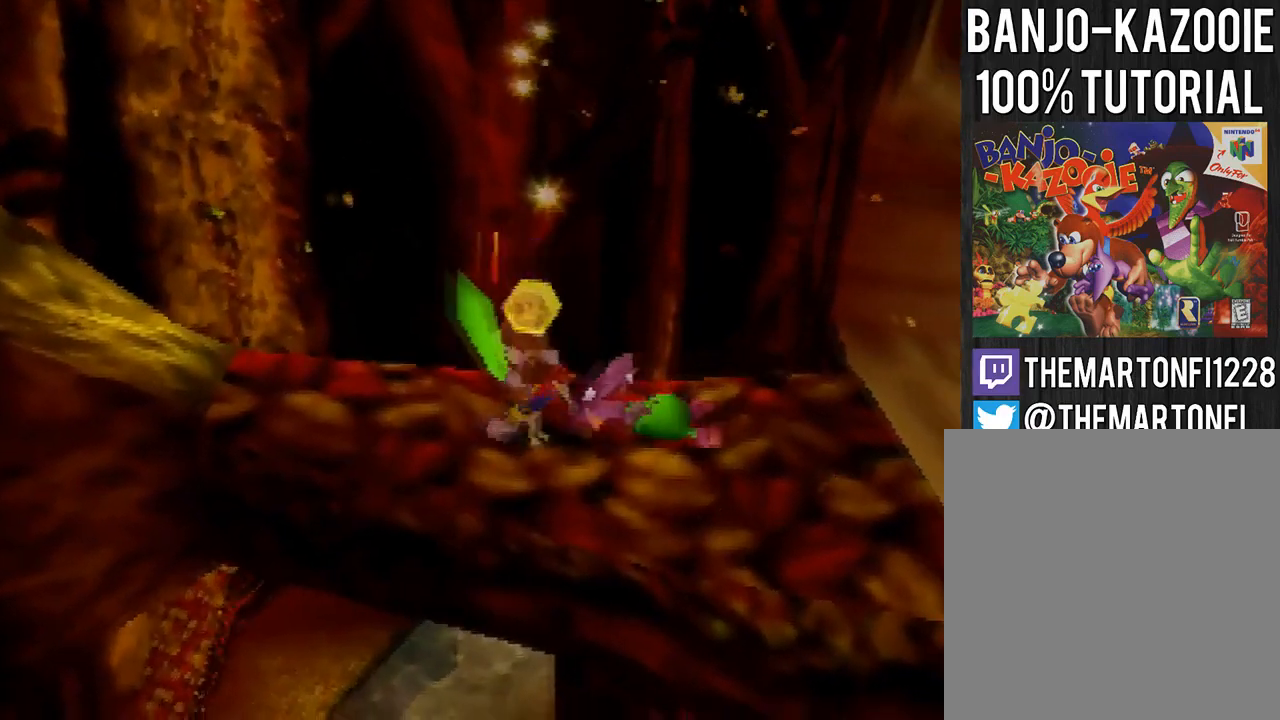
{"buttons": ["A"], "left_stick": "left", "events": [[167, "A", "down"]]}
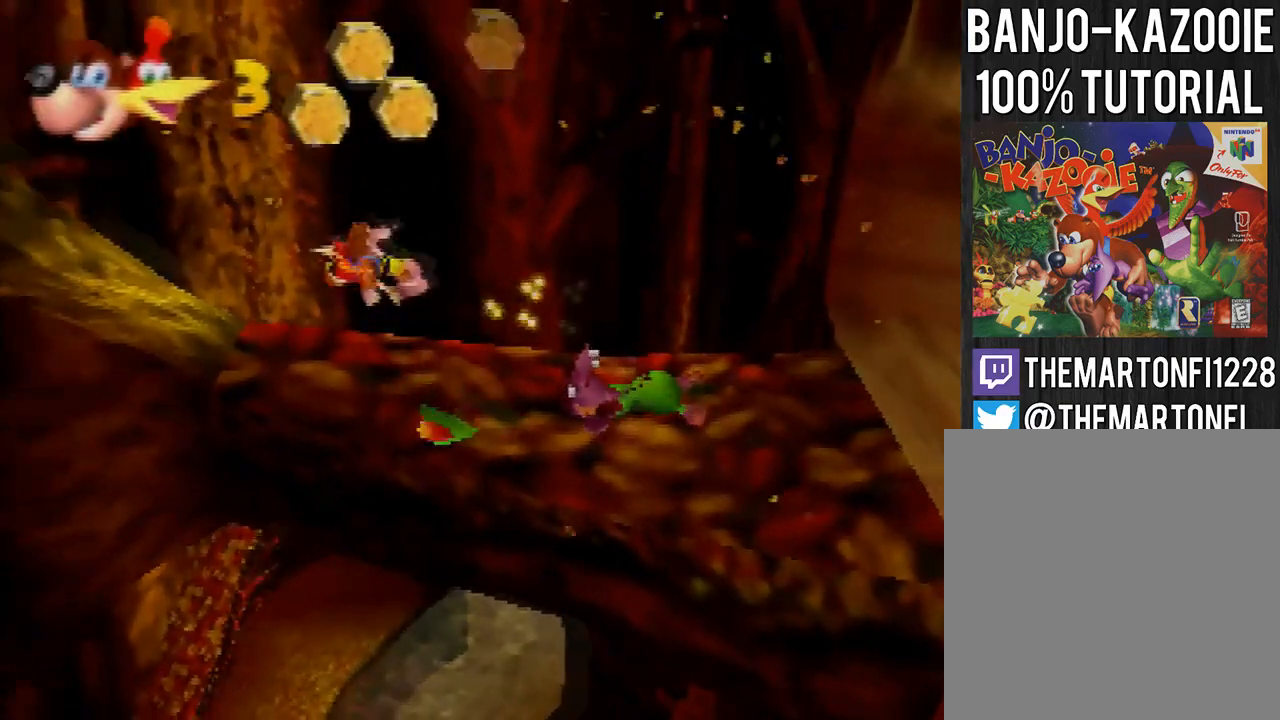
{"buttons": [], "left_stick": "left", "events": [[367, "A", "up"]]}
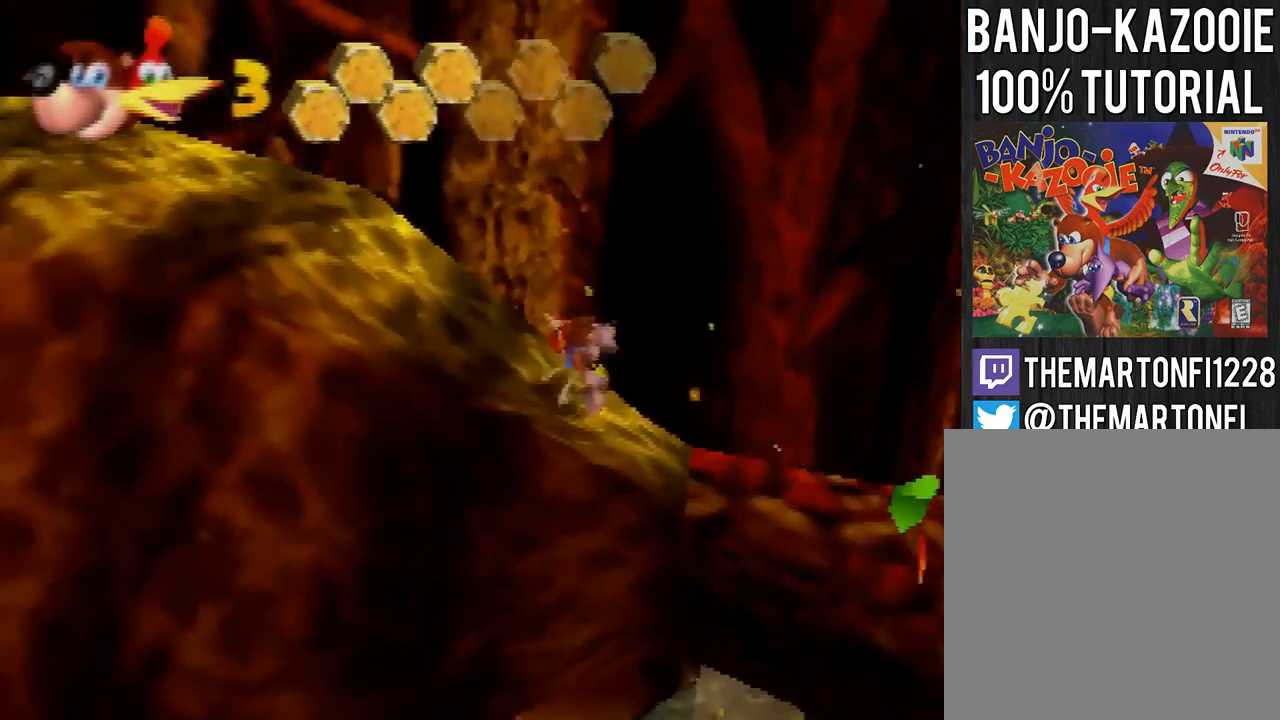
{"buttons": [], "left_stick": "left", "events": [[33, "A", "down"], [67, "A", "up"], [167, "A", "down"], [200, "A", "up"], [434, "A", "down"], [467, "A", "up"]]}
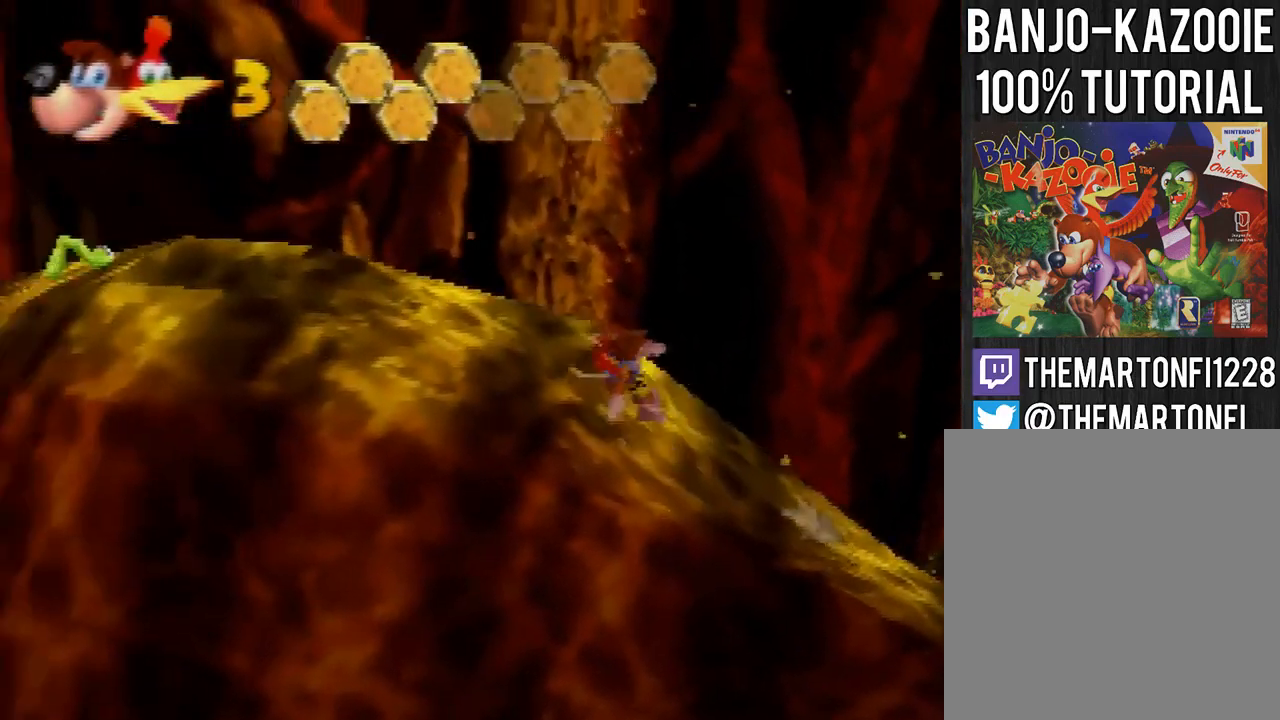
{"buttons": ["A"], "left_stick": "left", "events": [[66, "A", "down"], [133, "A", "up"], [400, "A", "down"]]}
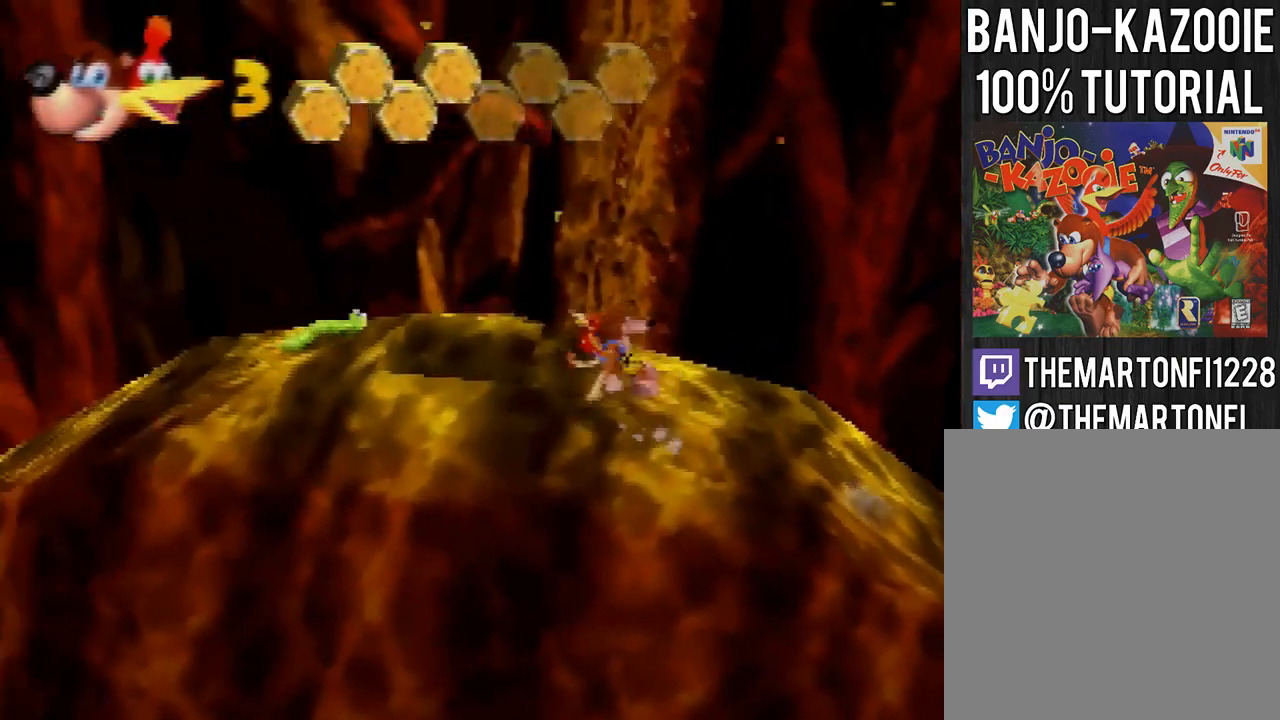
{"buttons": ["C_LEFT"], "left_stick": "up-left", "events": [[33, "left_stick", "up-left"], [234, "A", "up"], [334, "C_LEFT", "down"], [401, "C_LEFT", "up"], [467, "C_LEFT", "down"]]}
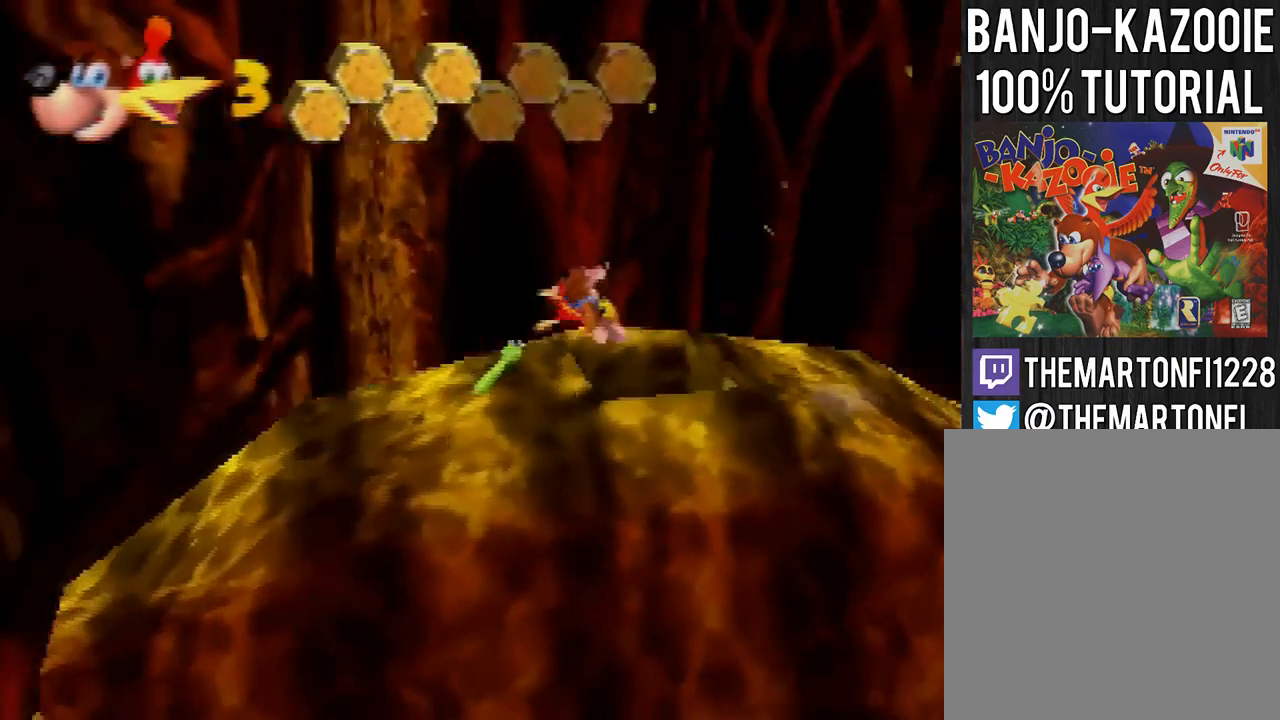
{"buttons": [], "left_stick": "up-right", "events": [[66, "C_LEFT", "up"], [300, "left_stick", "up-right"]]}
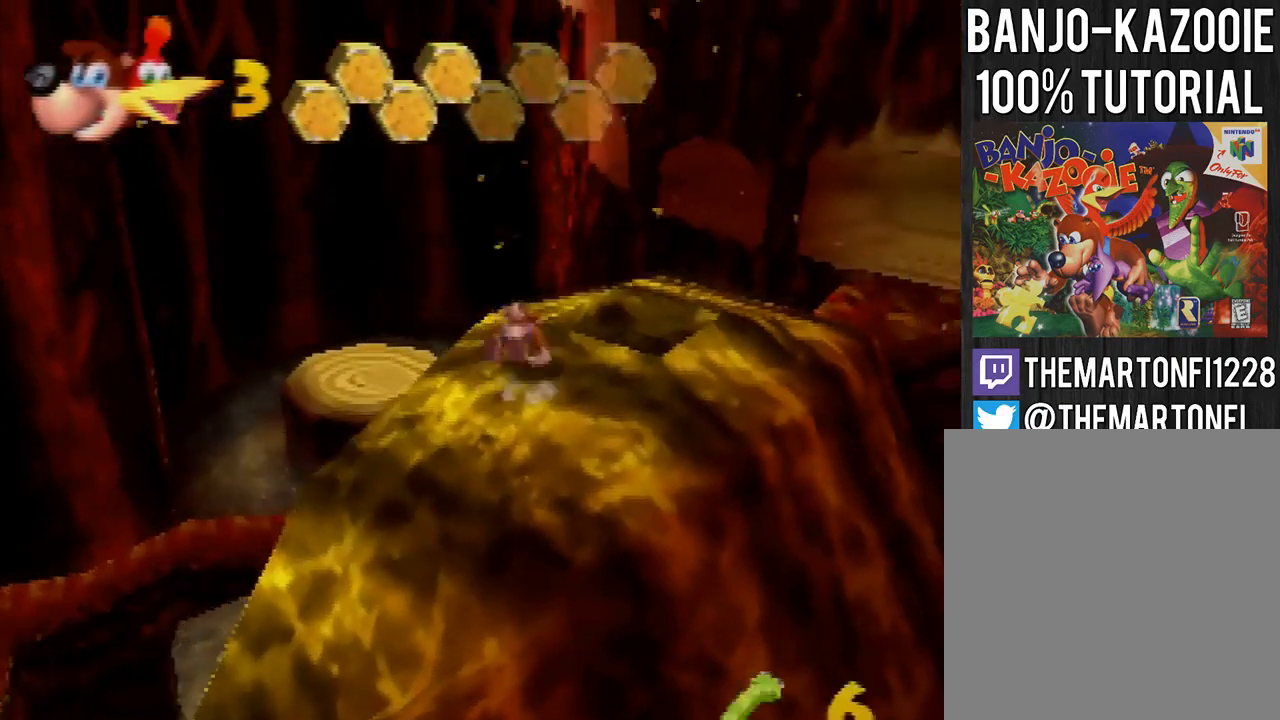
{"buttons": [], "left_stick": "center", "events": [[300, "left_stick", "center"]]}
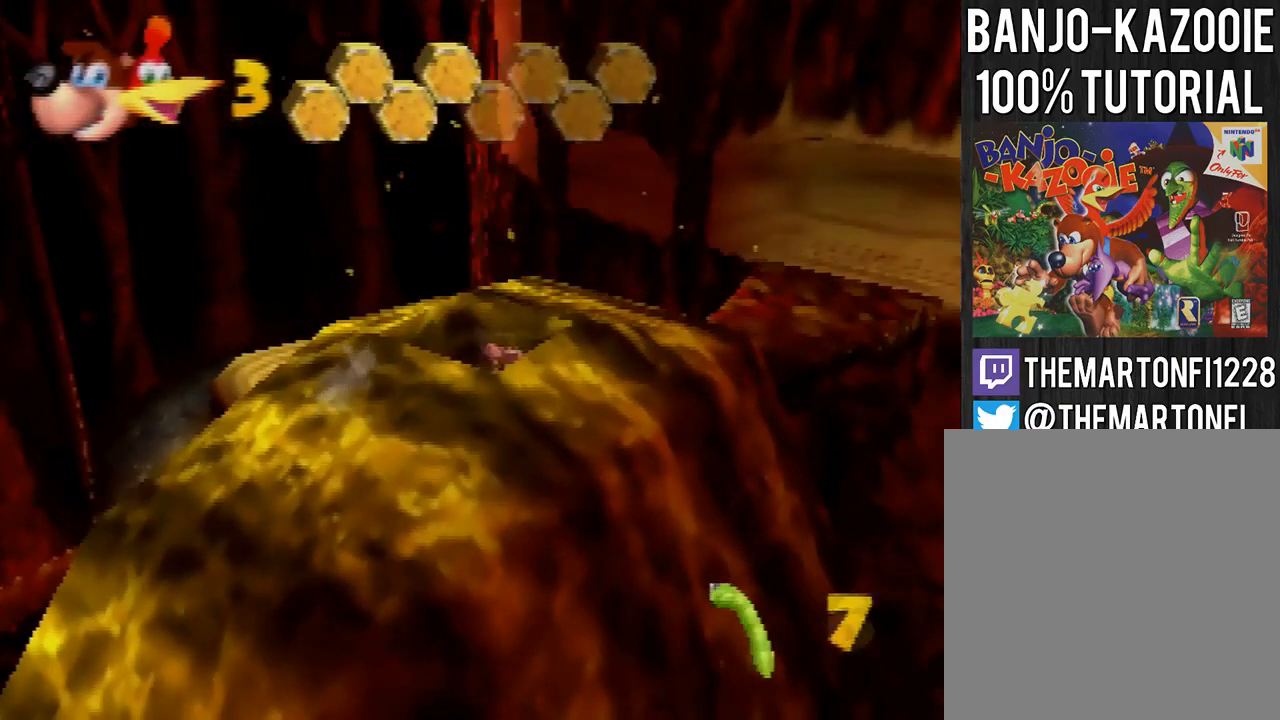
{"buttons": [], "left_stick": "center", "events": []}
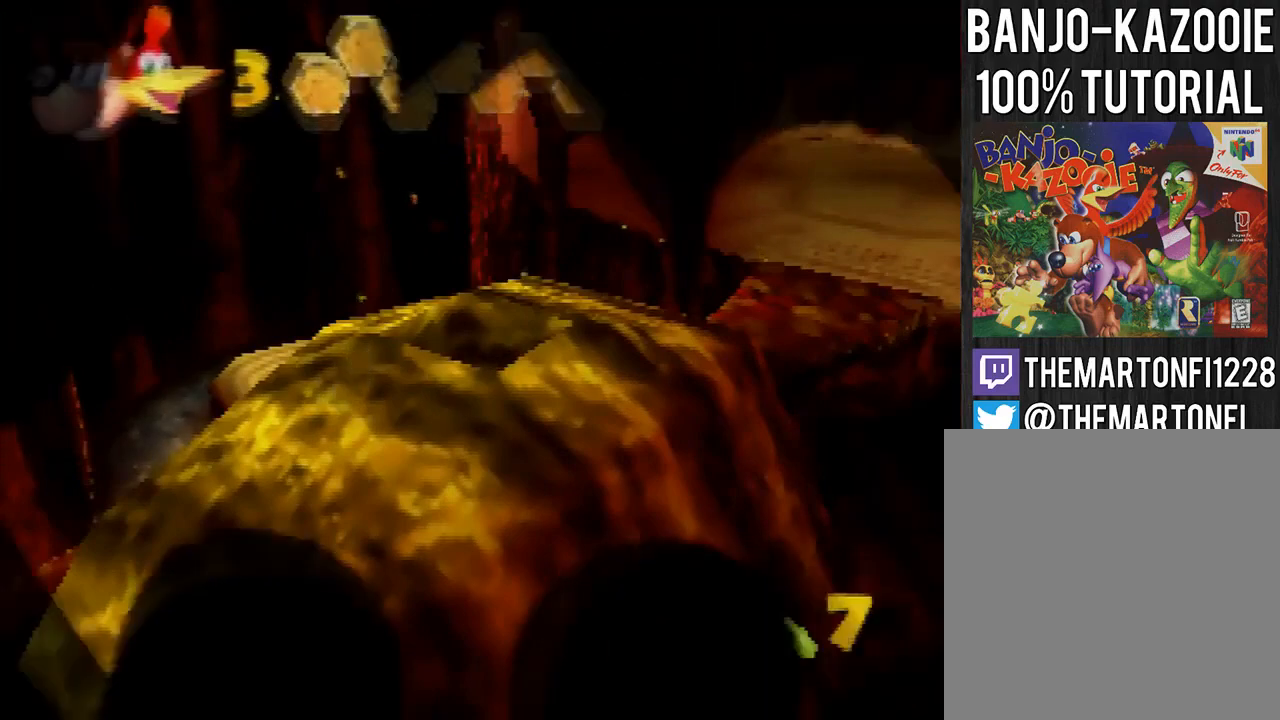
{"buttons": [], "left_stick": "center", "events": []}
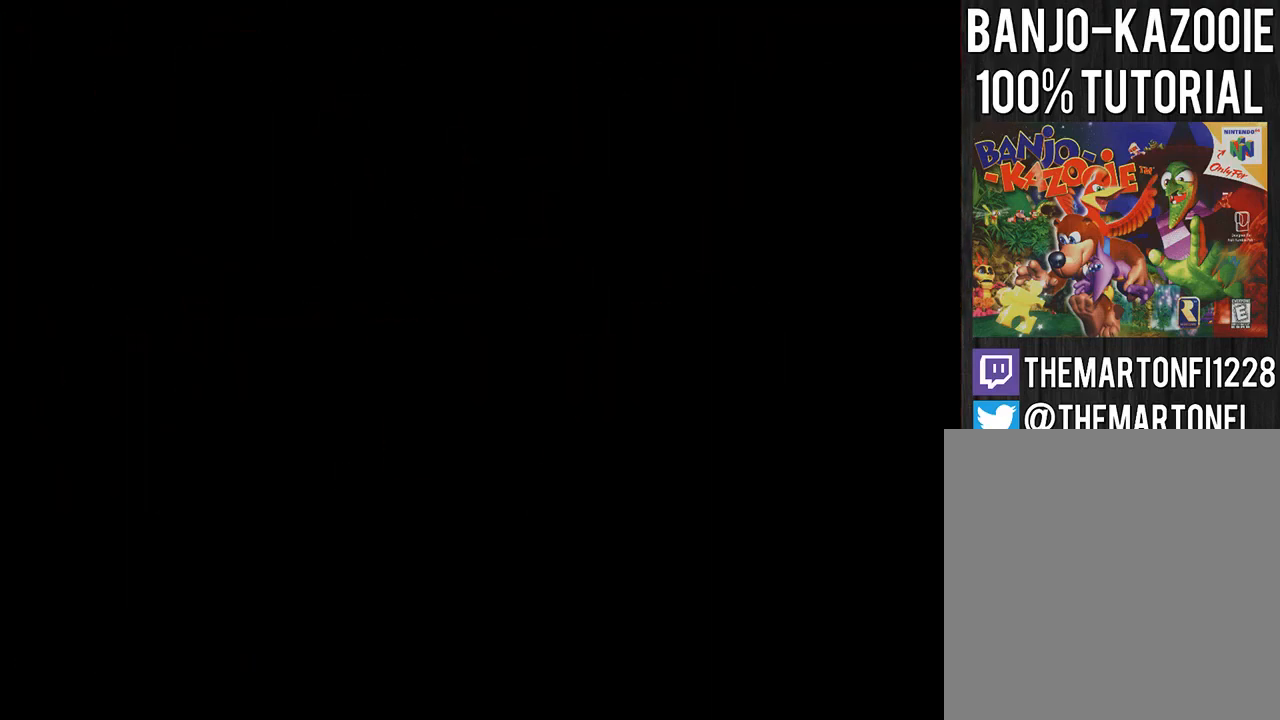
{"buttons": [], "left_stick": "right", "events": [[33, "left_stick", "right"]]}
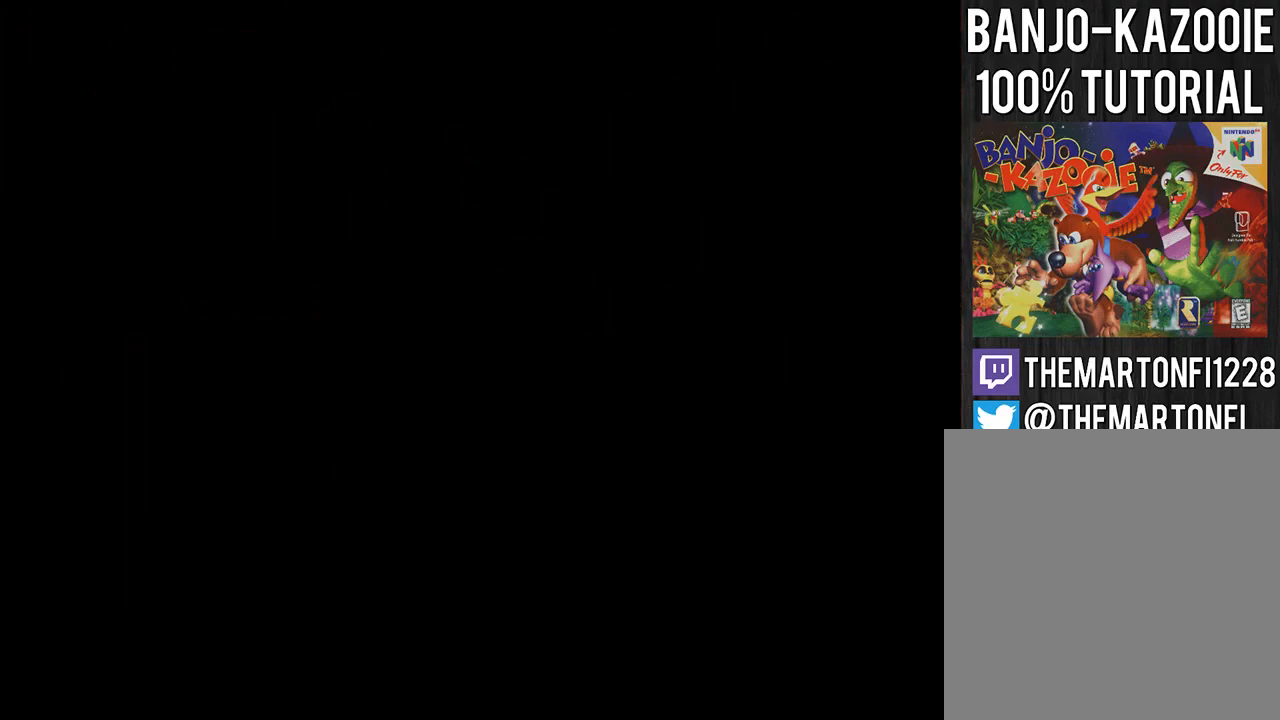
{"buttons": [], "left_stick": "right", "events": []}
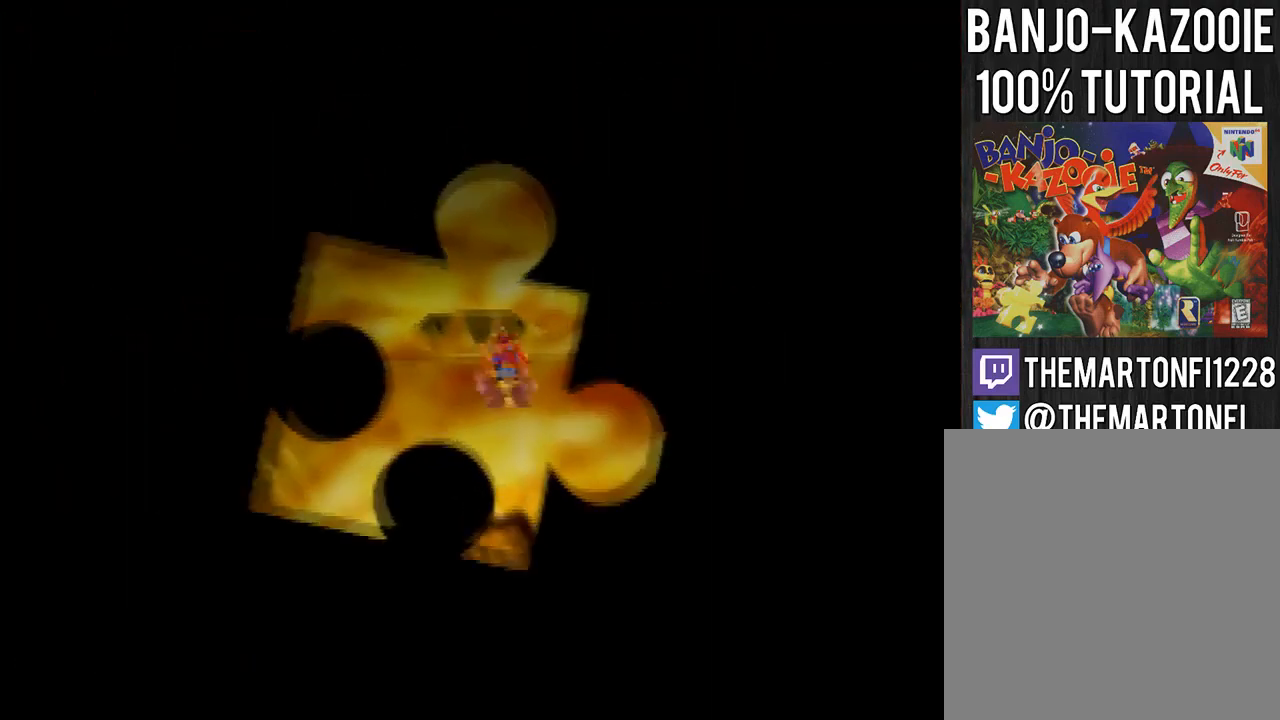
{"buttons": [], "left_stick": "down-right", "events": [[467, "left_stick", "down-right"]]}
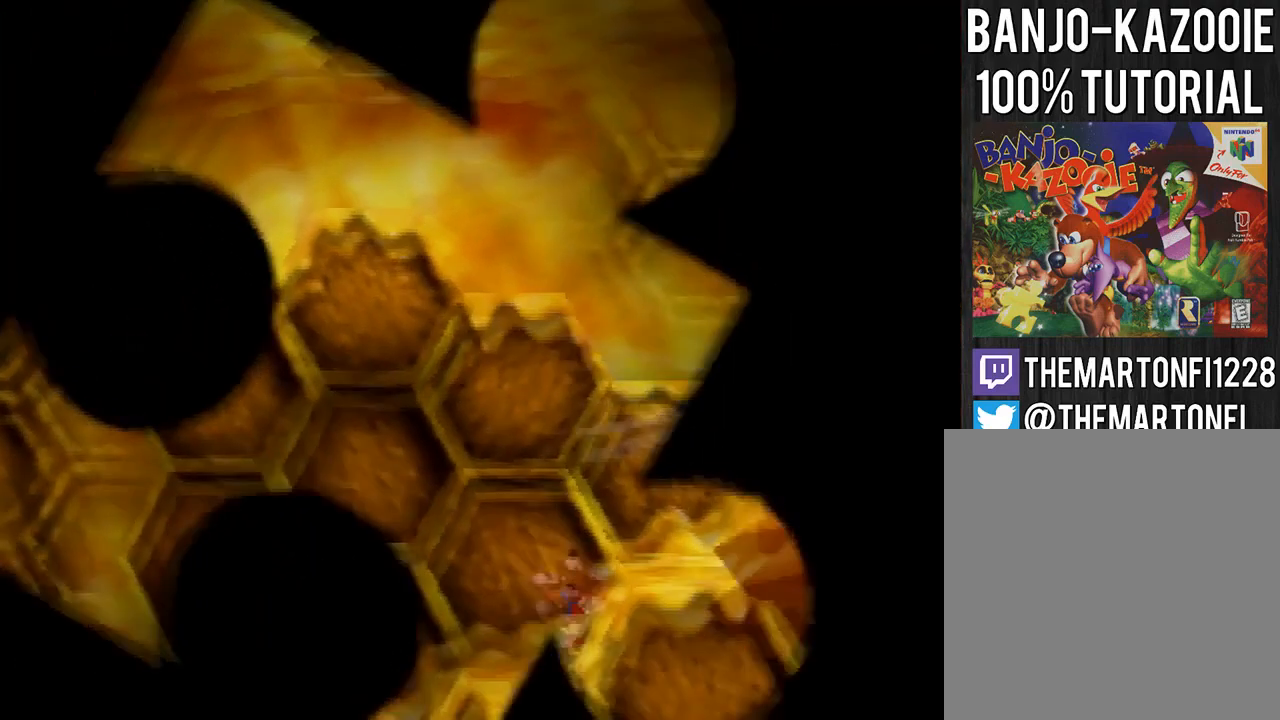
{"buttons": [], "left_stick": "down-right", "events": []}
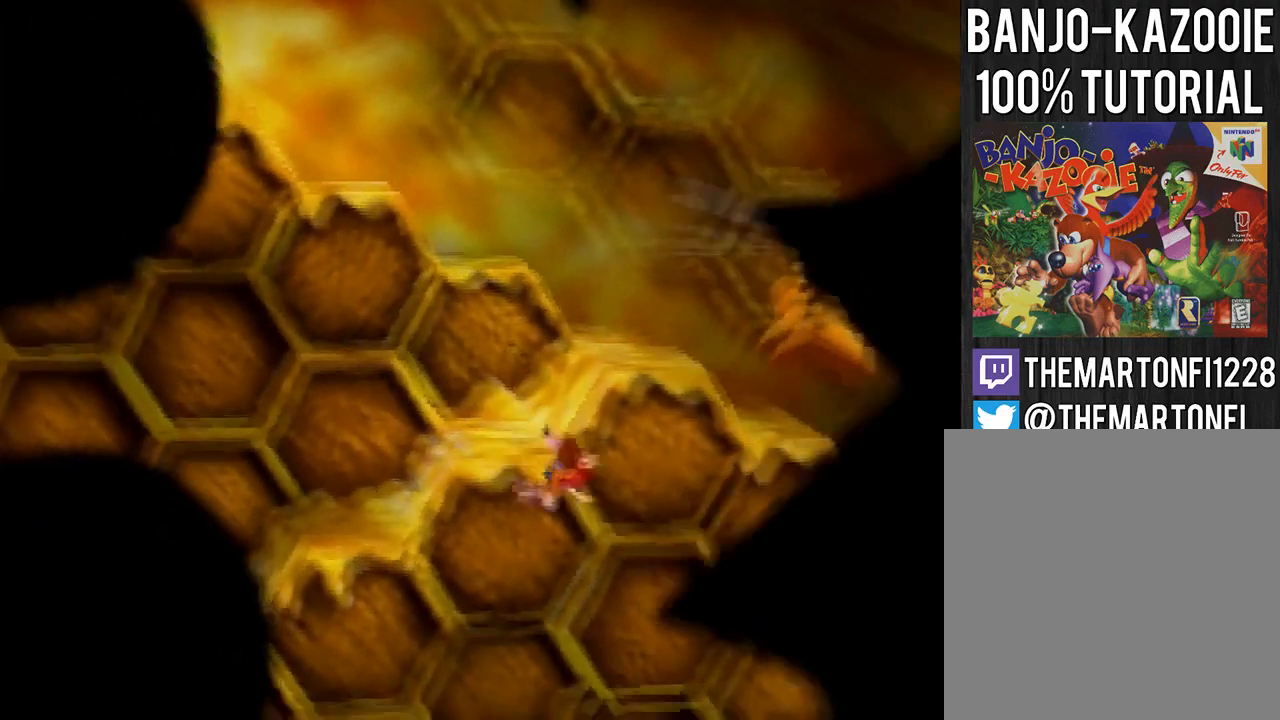
{"buttons": [], "left_stick": "up-right", "events": [[133, "left_stick", "up-right"]]}
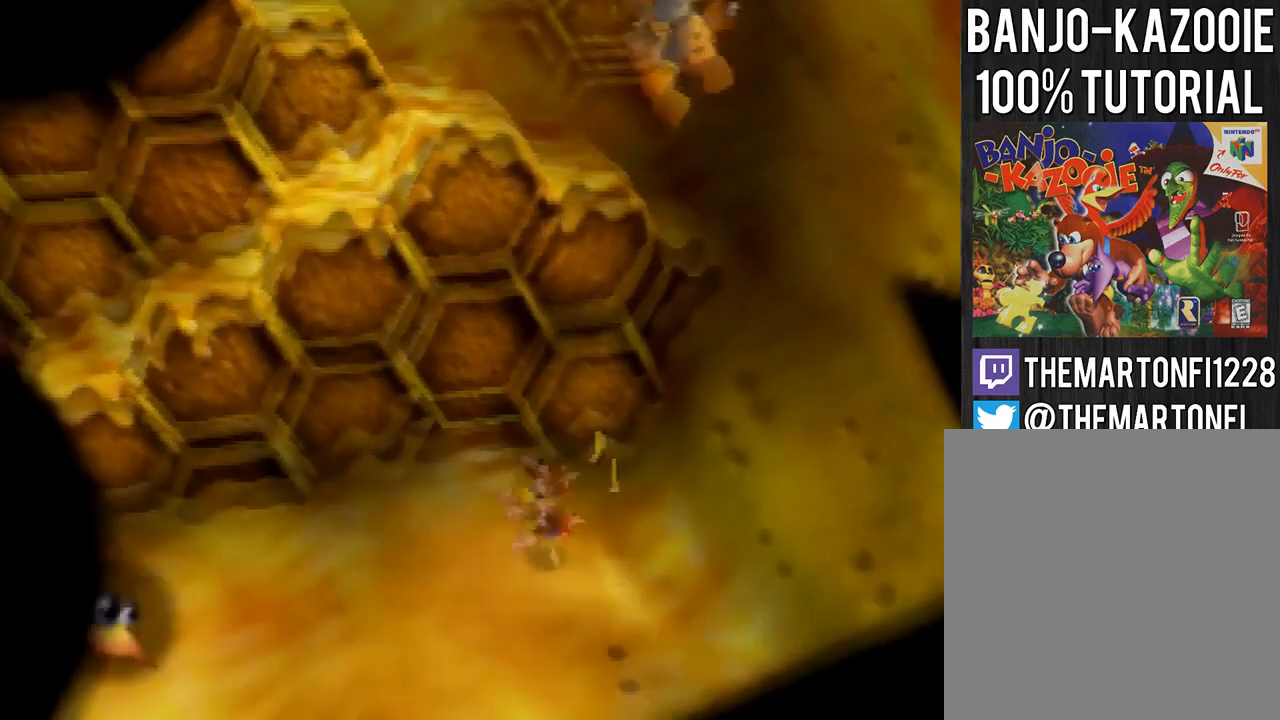
{"buttons": [], "left_stick": "down", "events": [[300, "left_stick", "down-left"], [367, "A", "down"], [400, "left_stick", "down"], [434, "A", "up"]]}